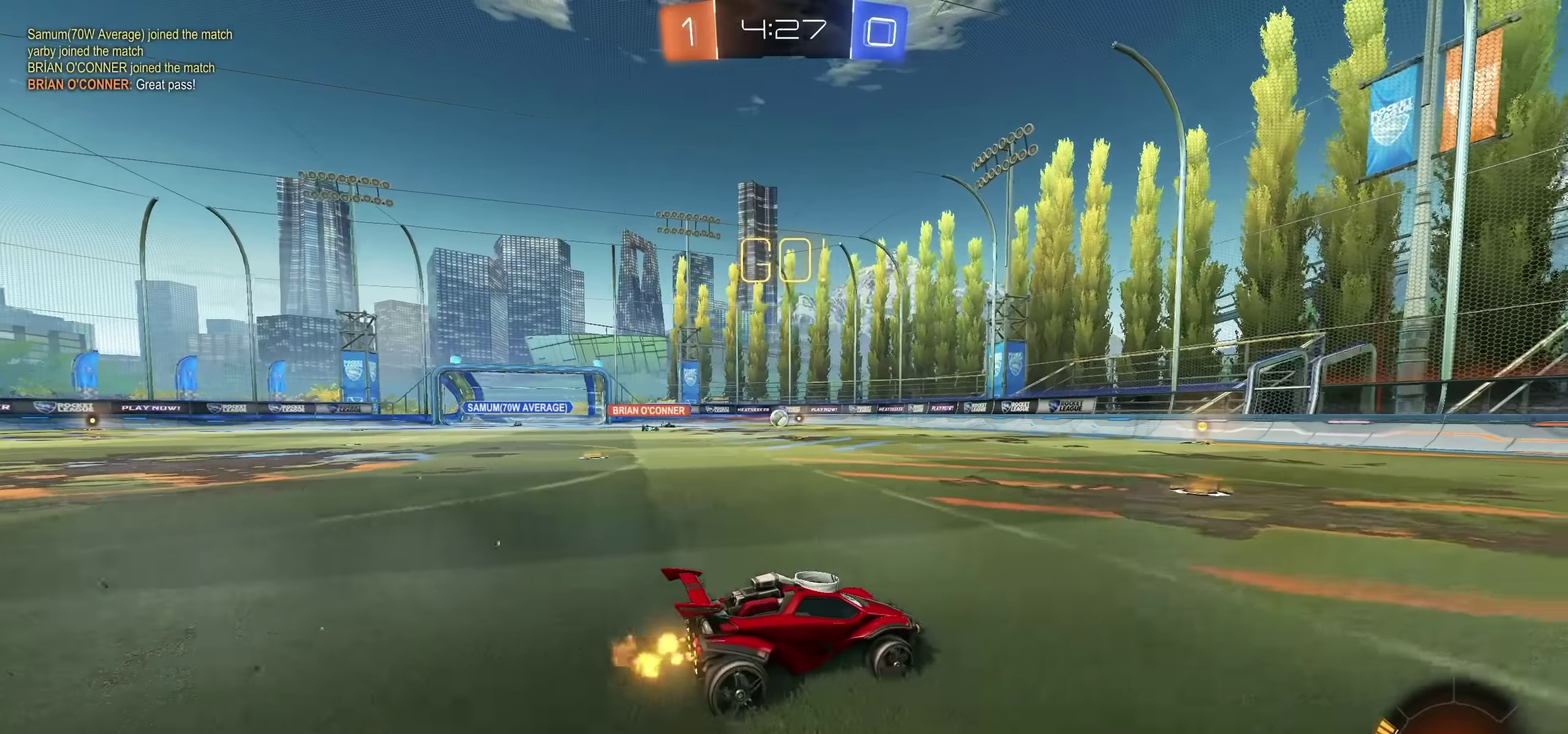
Gameplay with a controller (PlayStation layout); each line is a JSON object with the inputs held at the frame after it. "events" lists button and stick changes between this image and that frame as [ms after this image, input, new state], when the widget could be followed in between. Not read: R2.
{"buttons": ["L1"], "left_stick": "left", "right_stick": "center", "events": [[183, "left_stick", "left"], [450, "L1", "down"]]}
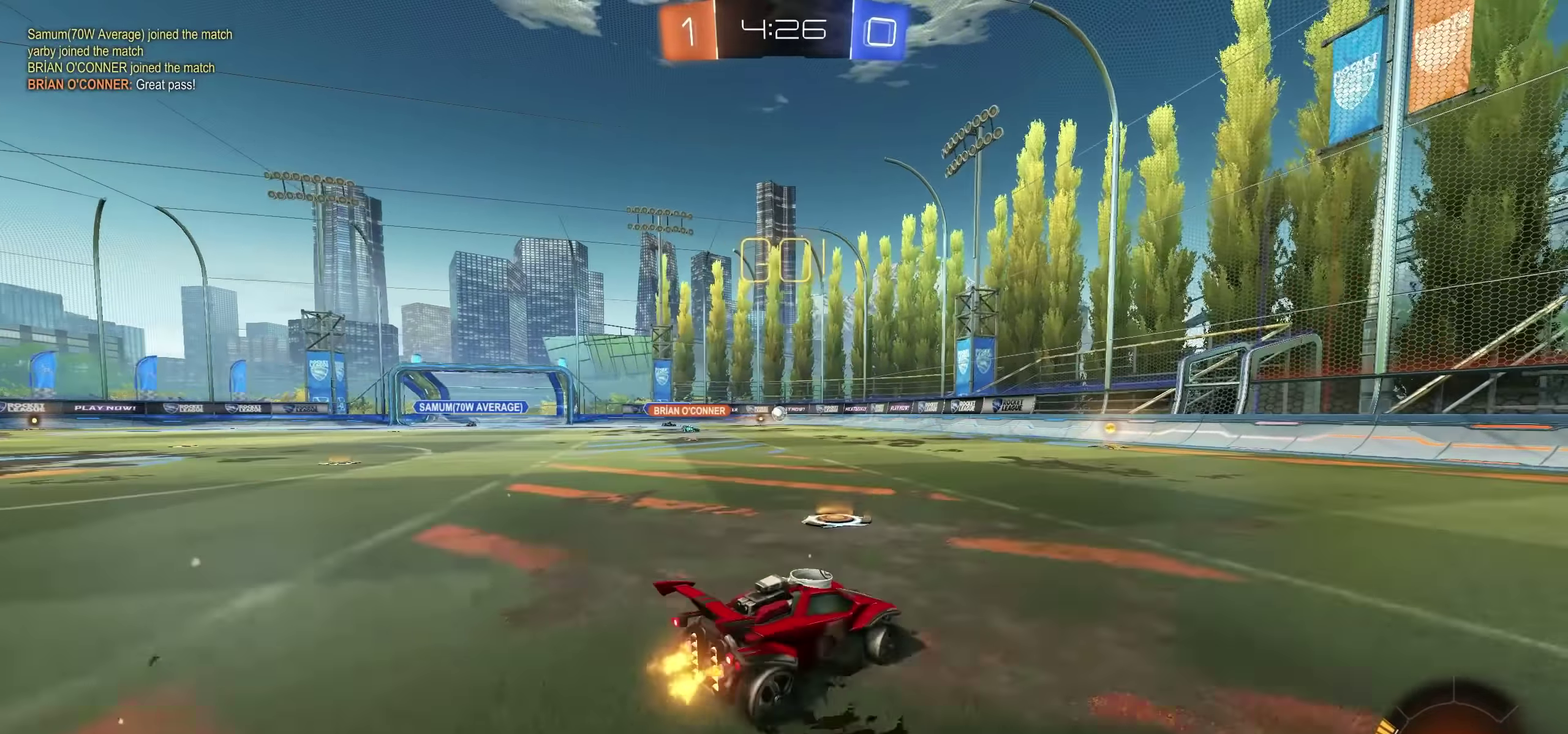
{"buttons": [], "left_stick": "up-right", "right_stick": "center", "events": [[117, "L1", "up"], [383, "left_stick", "center"], [467, "left_stick", "up-right"]]}
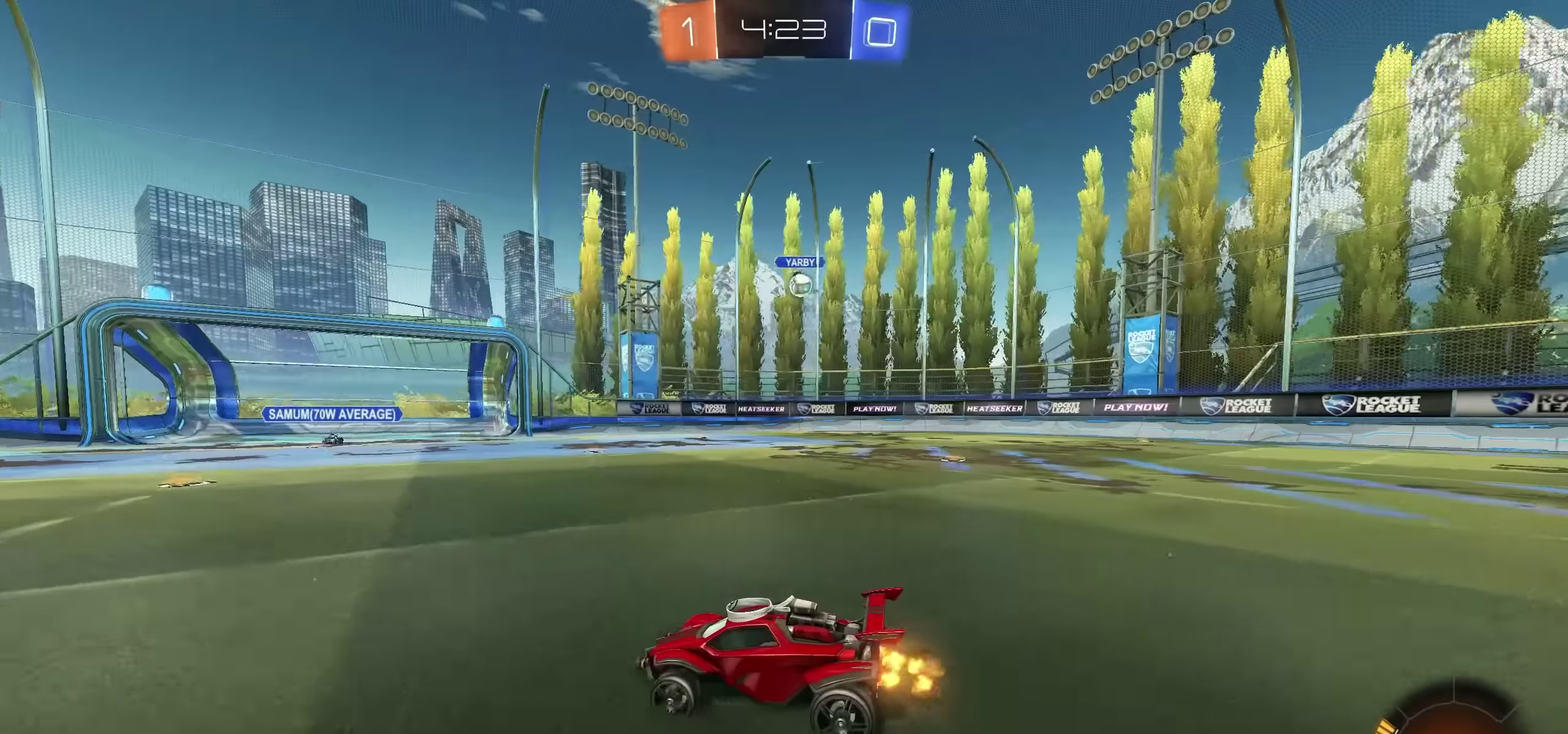
{"buttons": [], "left_stick": "up-right", "right_stick": "center", "events": [[83, "left_stick", "center"], [217, "left_stick", "up-right"]]}
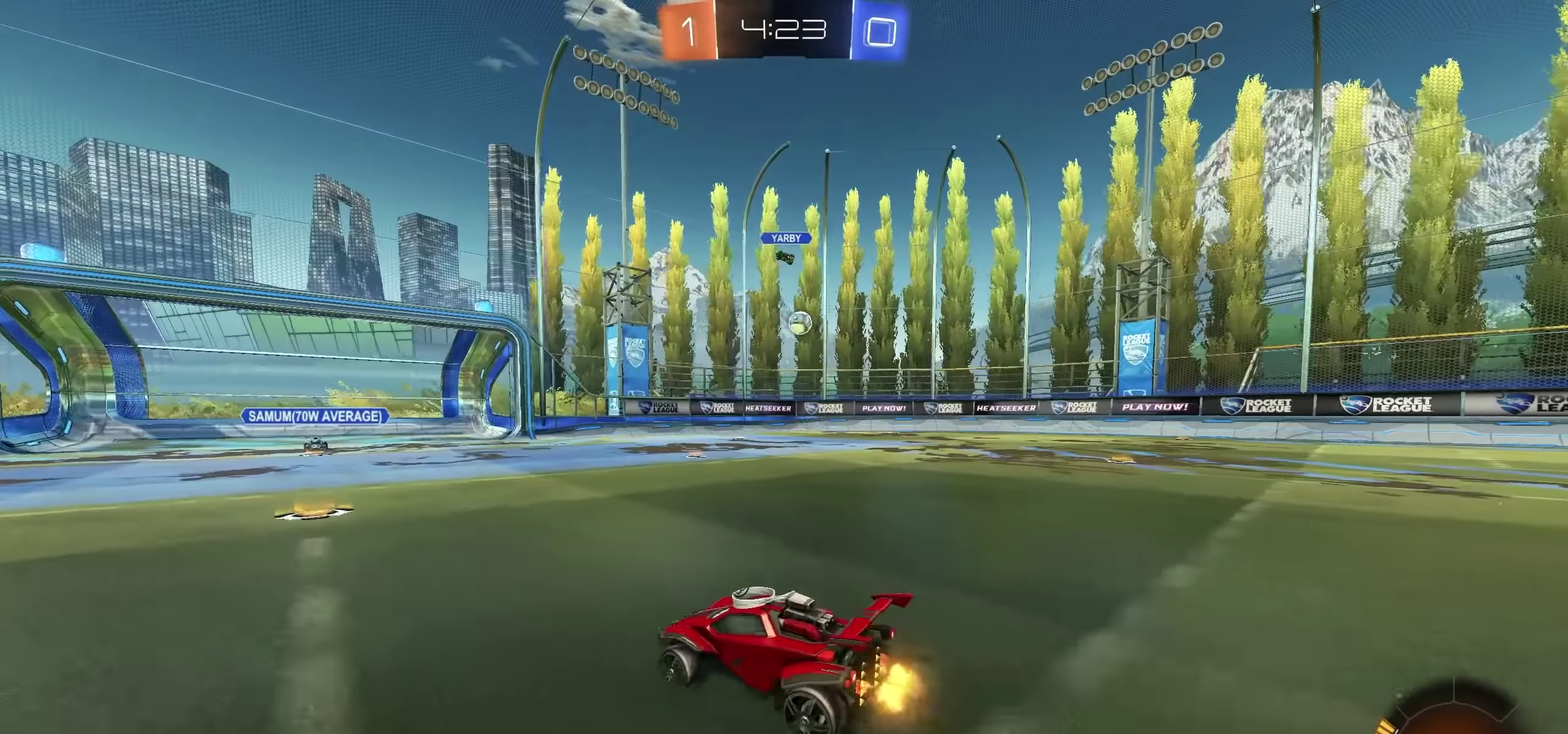
{"buttons": [], "left_stick": "up-right", "right_stick": "center", "events": []}
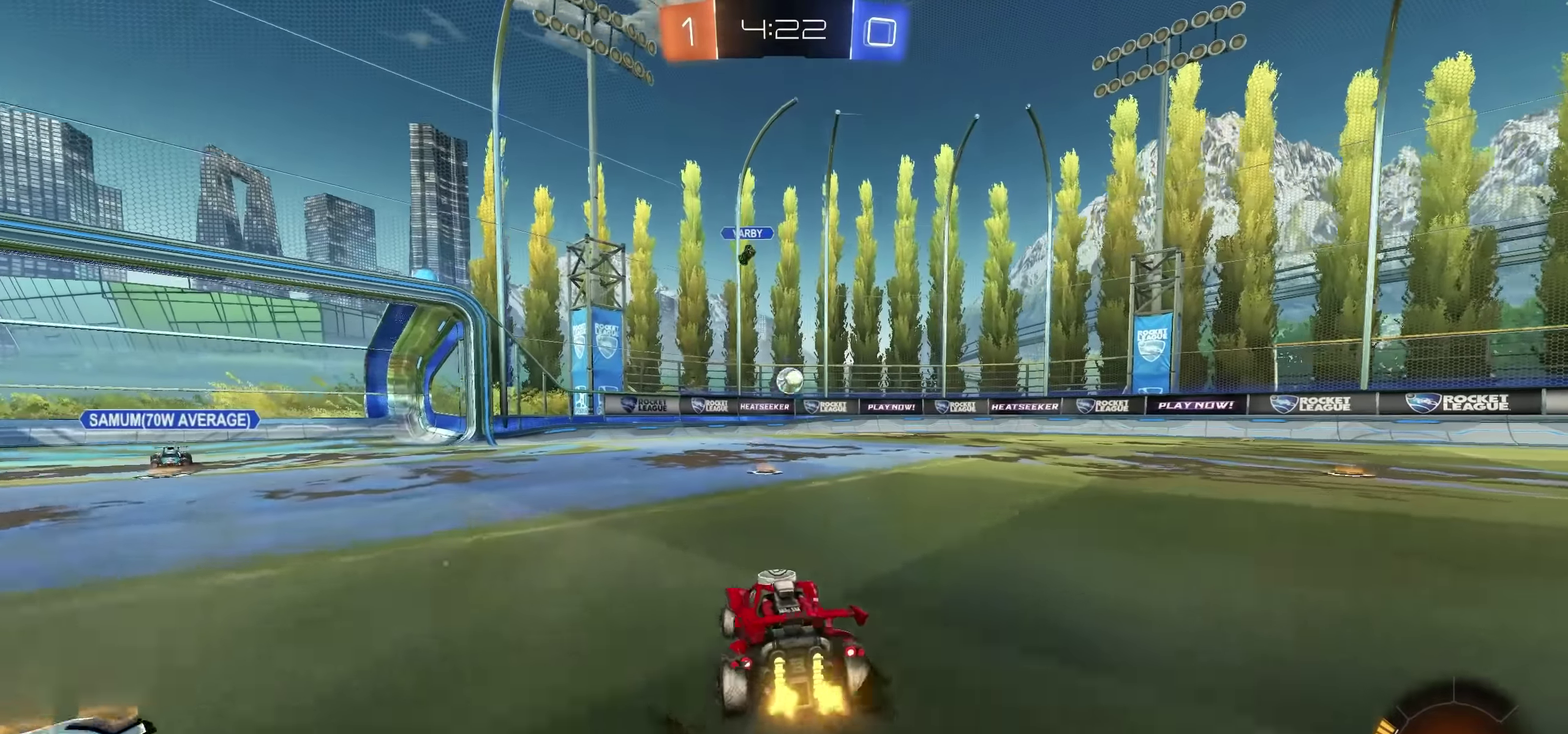
{"buttons": [], "left_stick": "center", "right_stick": "center", "events": [[200, "left_stick", "center"]]}
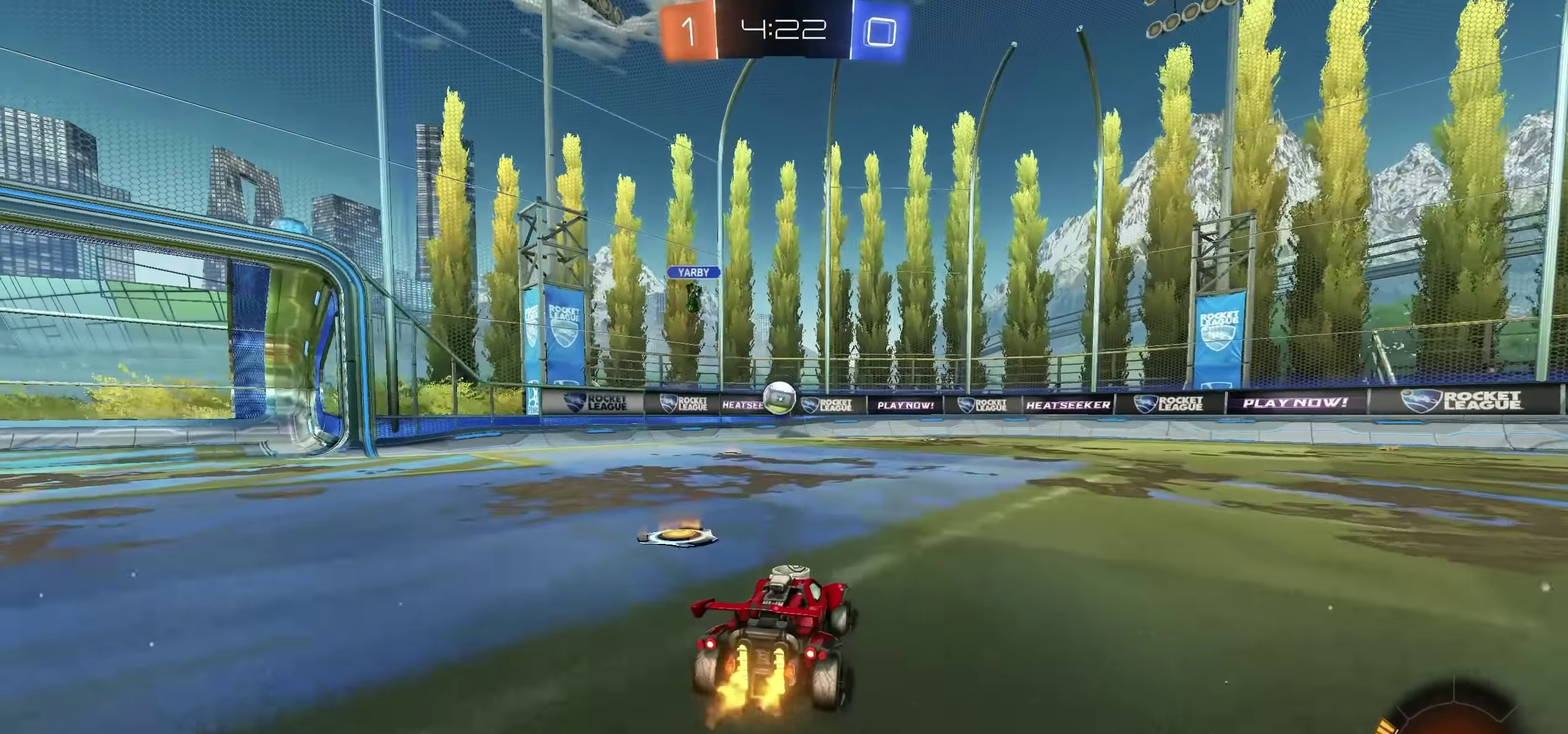
{"buttons": [], "left_stick": "right", "right_stick": "center", "events": [[150, "left_stick", "right"], [250, "L1", "down"], [383, "L1", "up"]]}
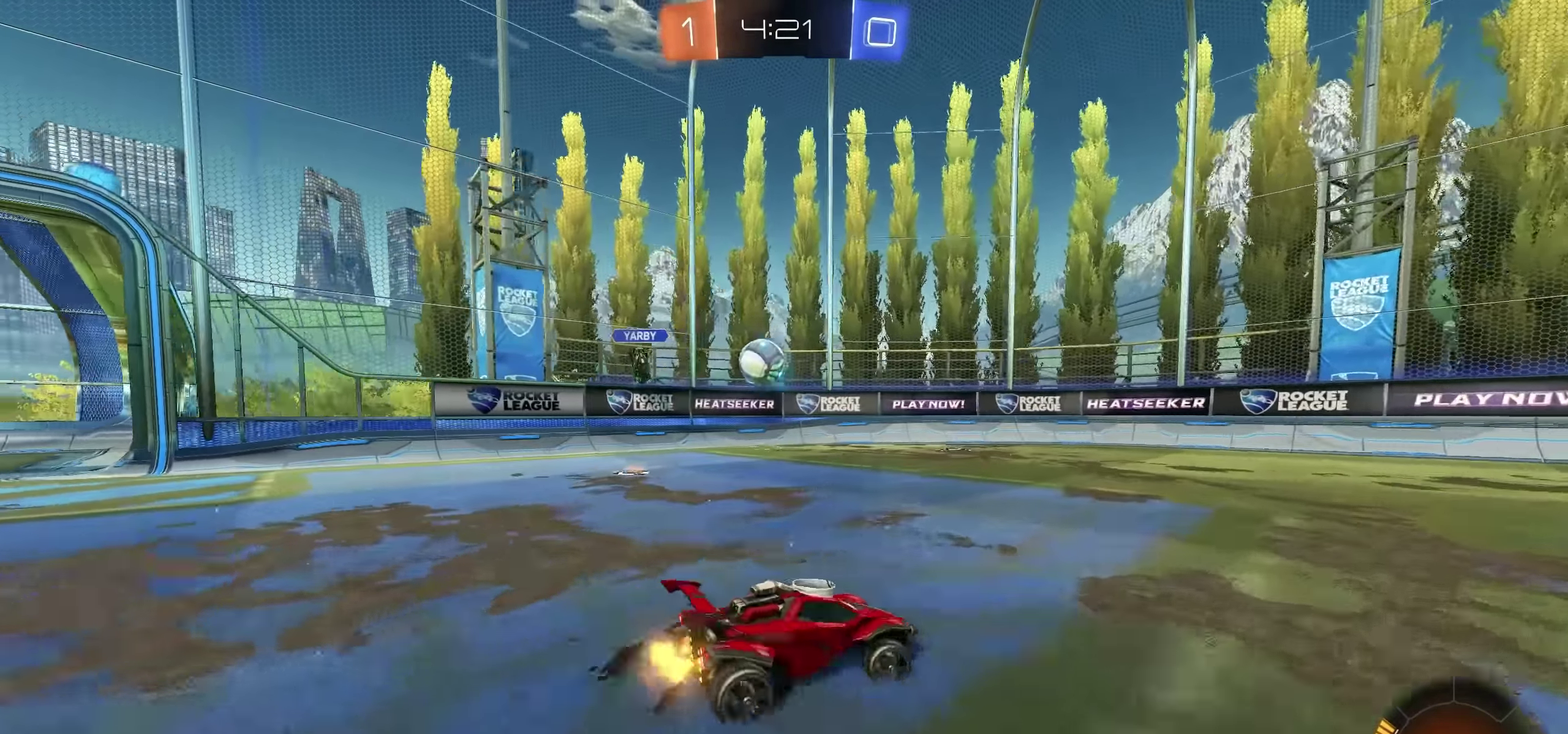
{"buttons": [], "left_stick": "up-right", "right_stick": "center", "events": [[400, "TRIANGLE", "down"], [433, "left_stick", "up-right"], [500, "TRIANGLE", "up"]]}
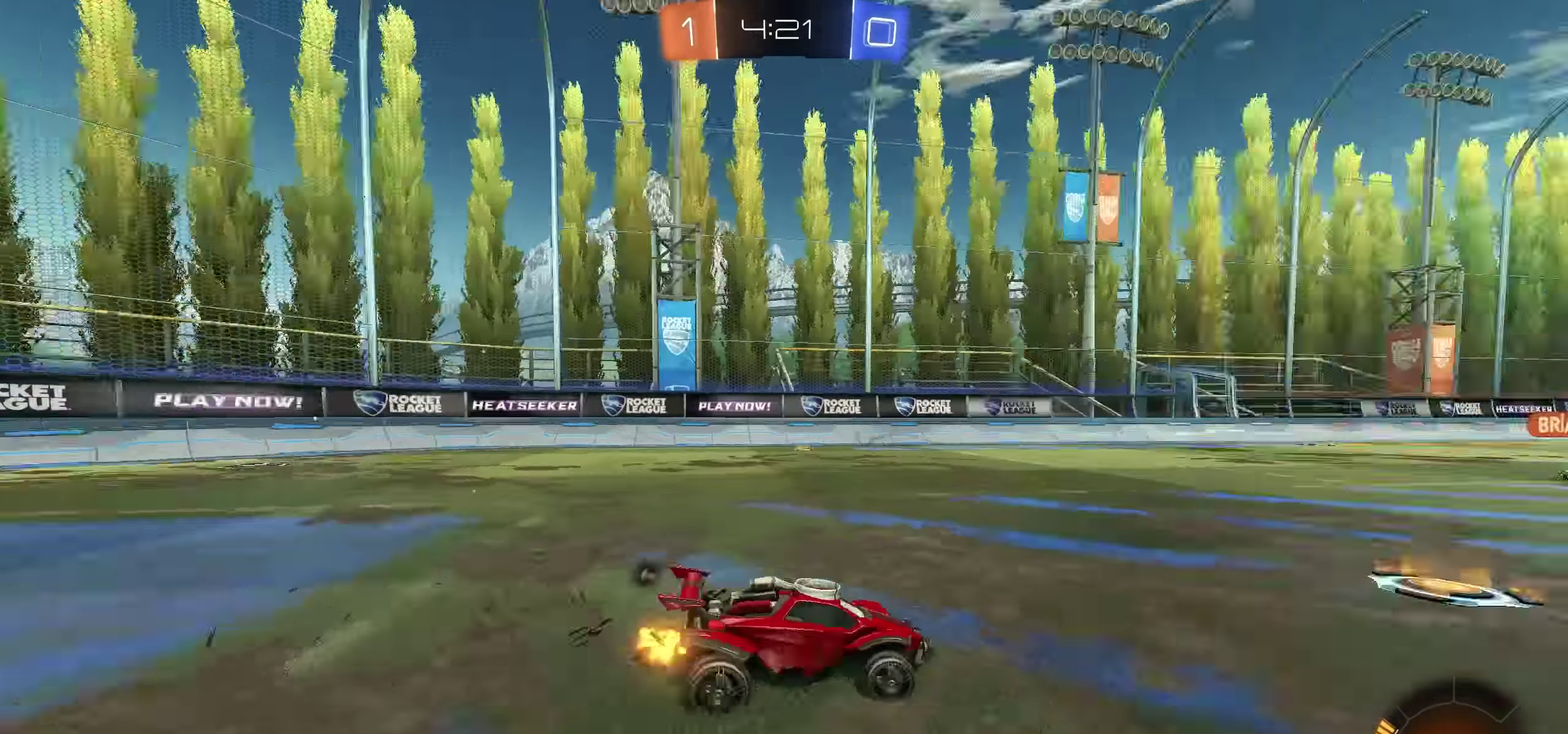
{"buttons": [], "left_stick": "up-right", "right_stick": "center", "events": [[50, "left_stick", "center"], [283, "TRIANGLE", "down"], [383, "TRIANGLE", "up"], [483, "left_stick", "up-right"]]}
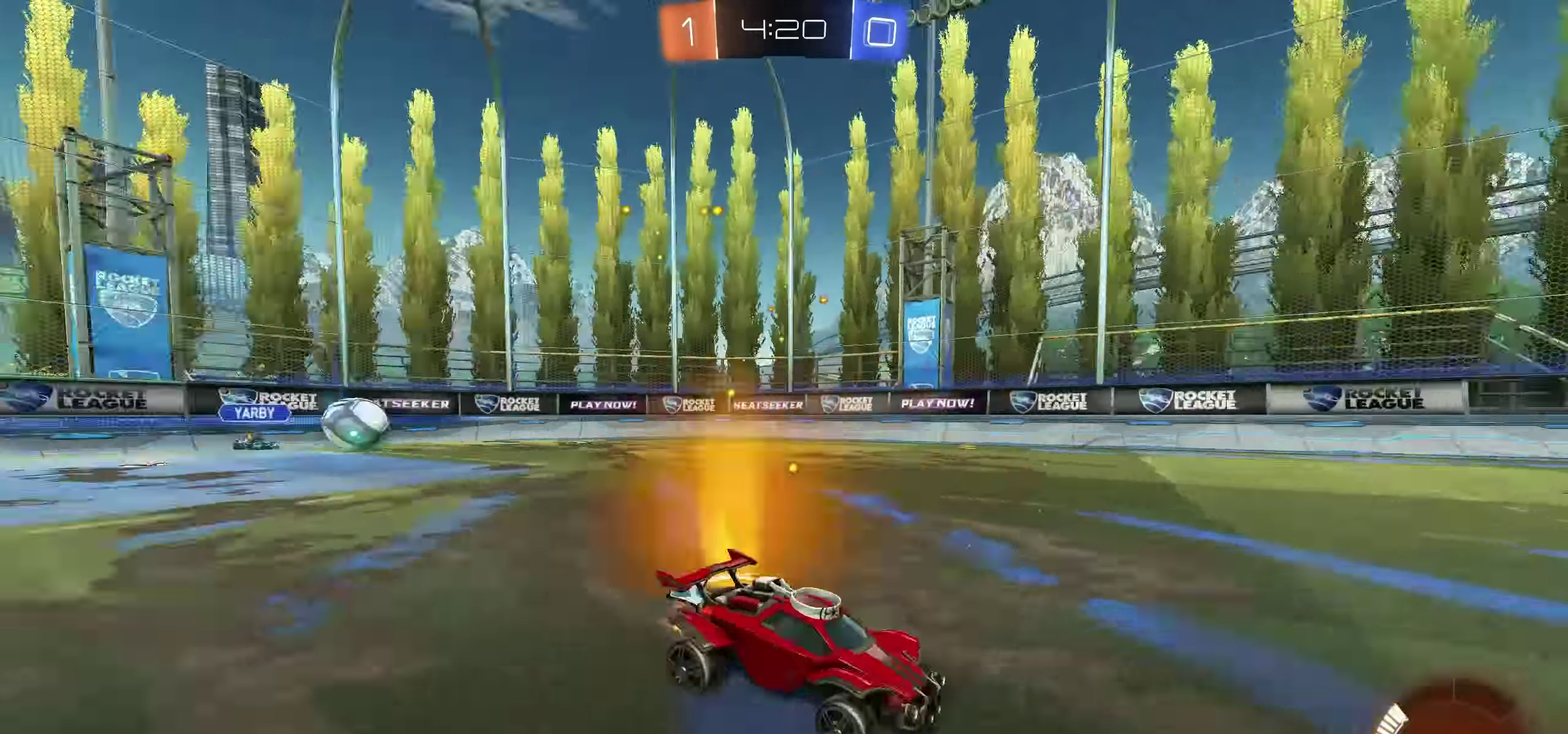
{"buttons": [], "left_stick": "center", "right_stick": "center", "events": [[117, "left_stick", "center"]]}
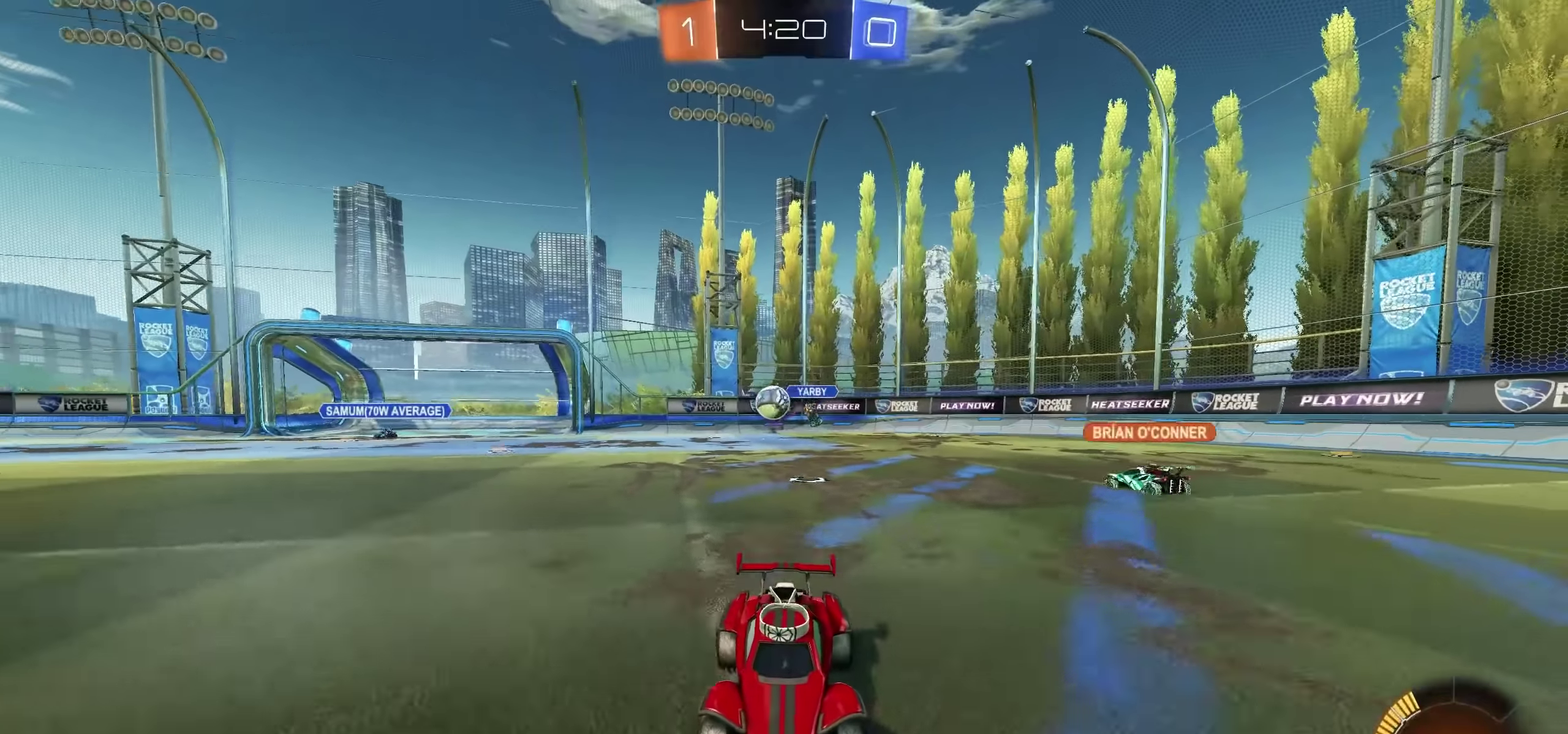
{"buttons": [], "left_stick": "center", "right_stick": "center", "events": [[217, "left_stick", "right"], [384, "left_stick", "center"]]}
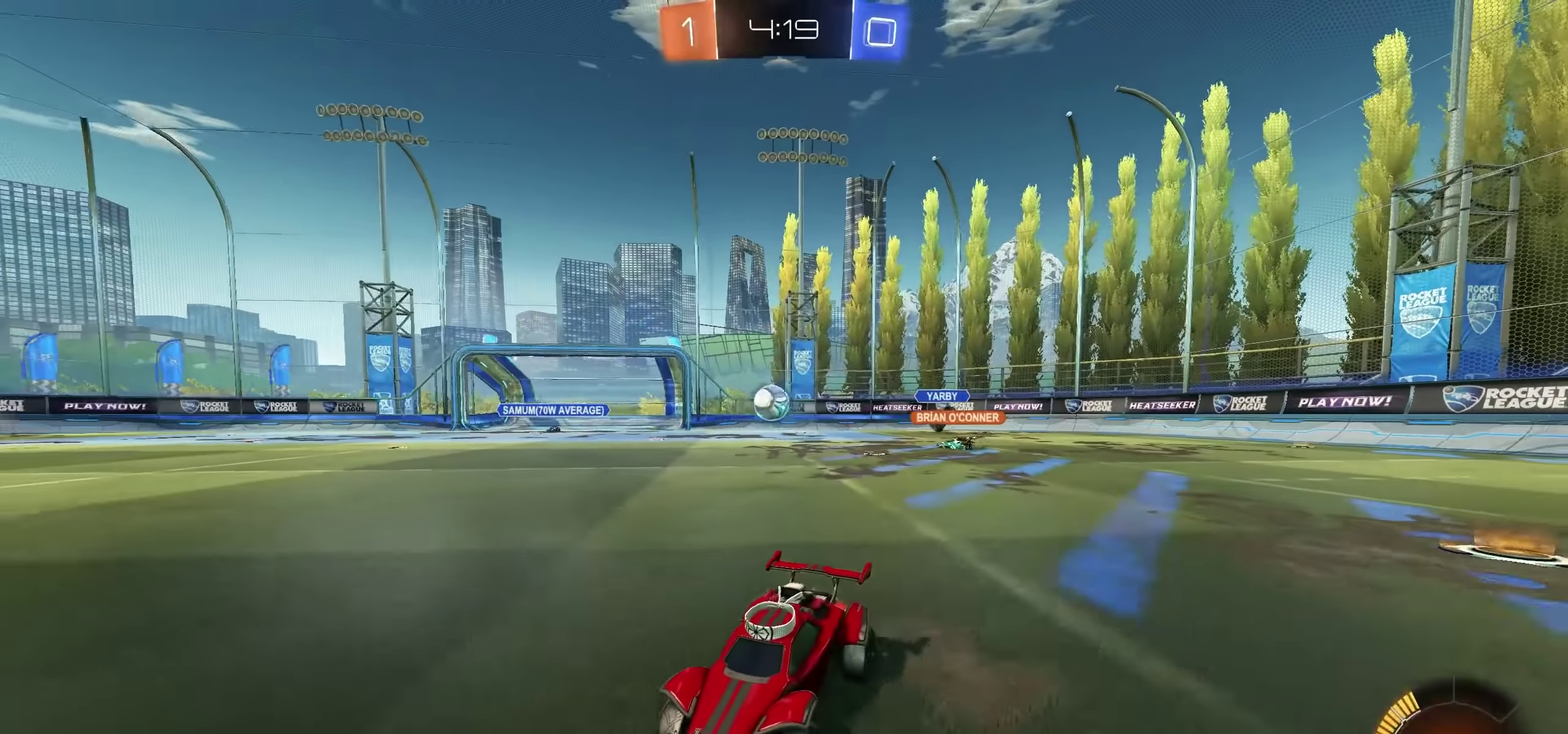
{"buttons": [], "left_stick": "center", "right_stick": "center", "events": []}
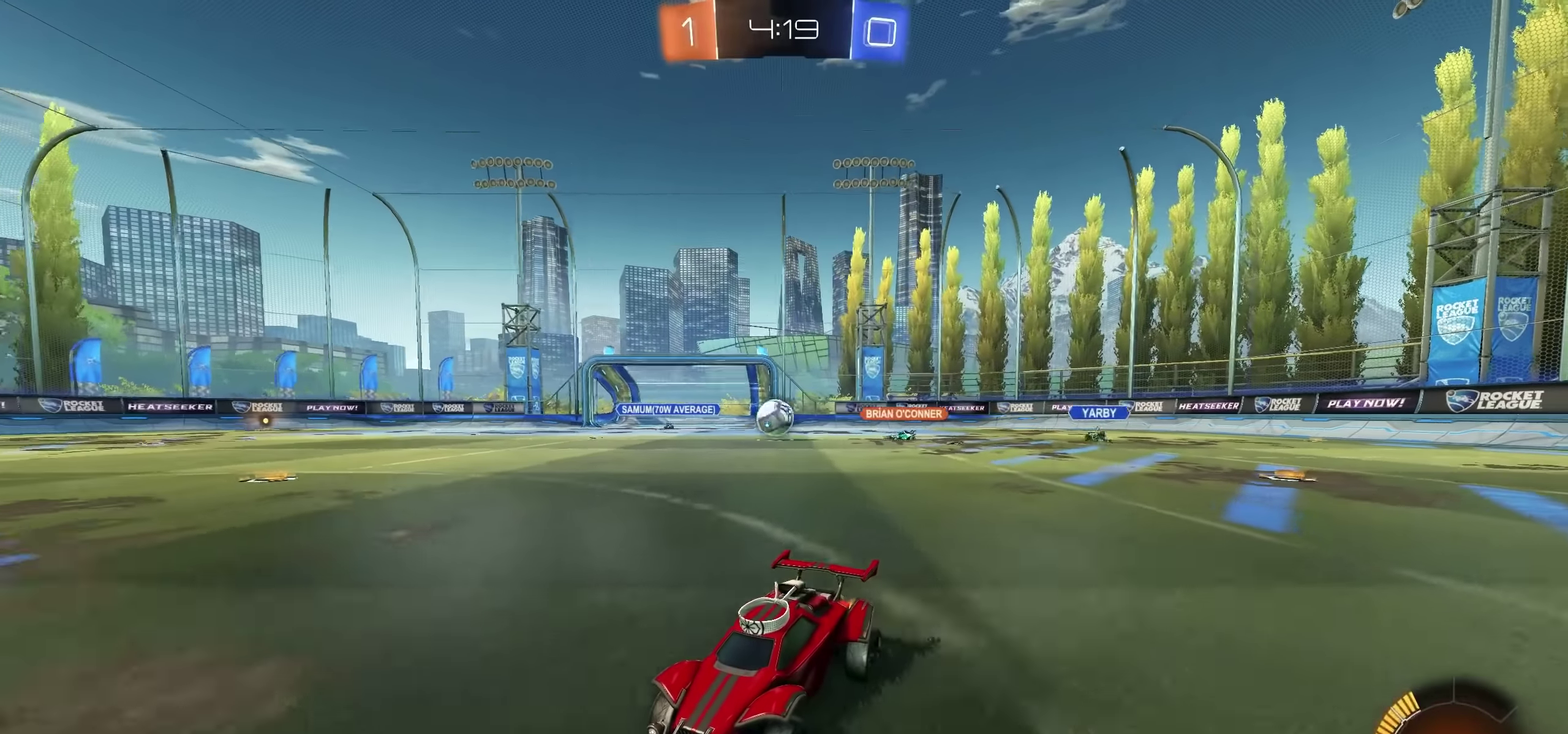
{"buttons": [], "left_stick": "center", "right_stick": "center", "events": [[217, "left_stick", "left"], [350, "left_stick", "center"]]}
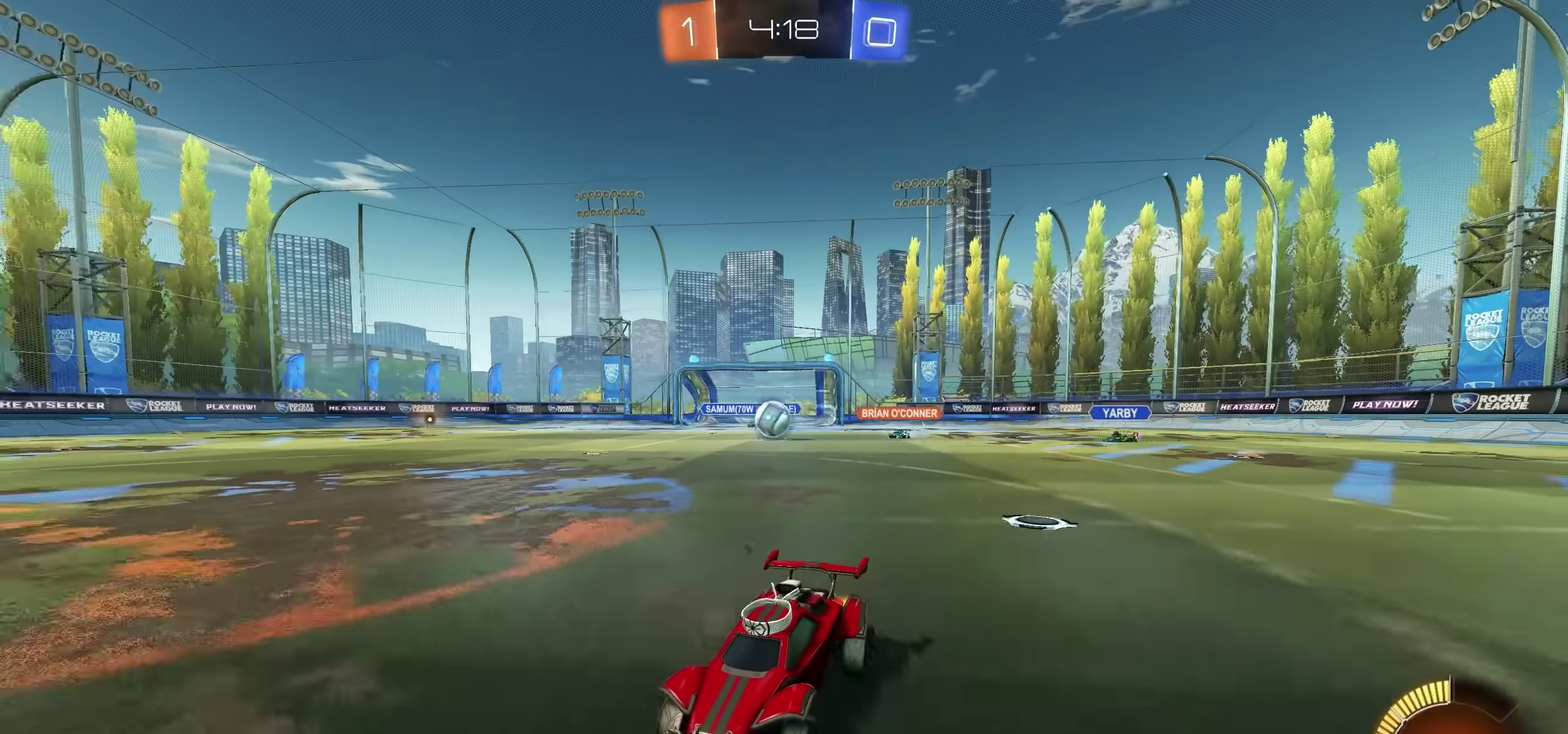
{"buttons": [], "left_stick": "center", "right_stick": "center", "events": [[67, "left_stick", "up-right"], [150, "left_stick", "center"]]}
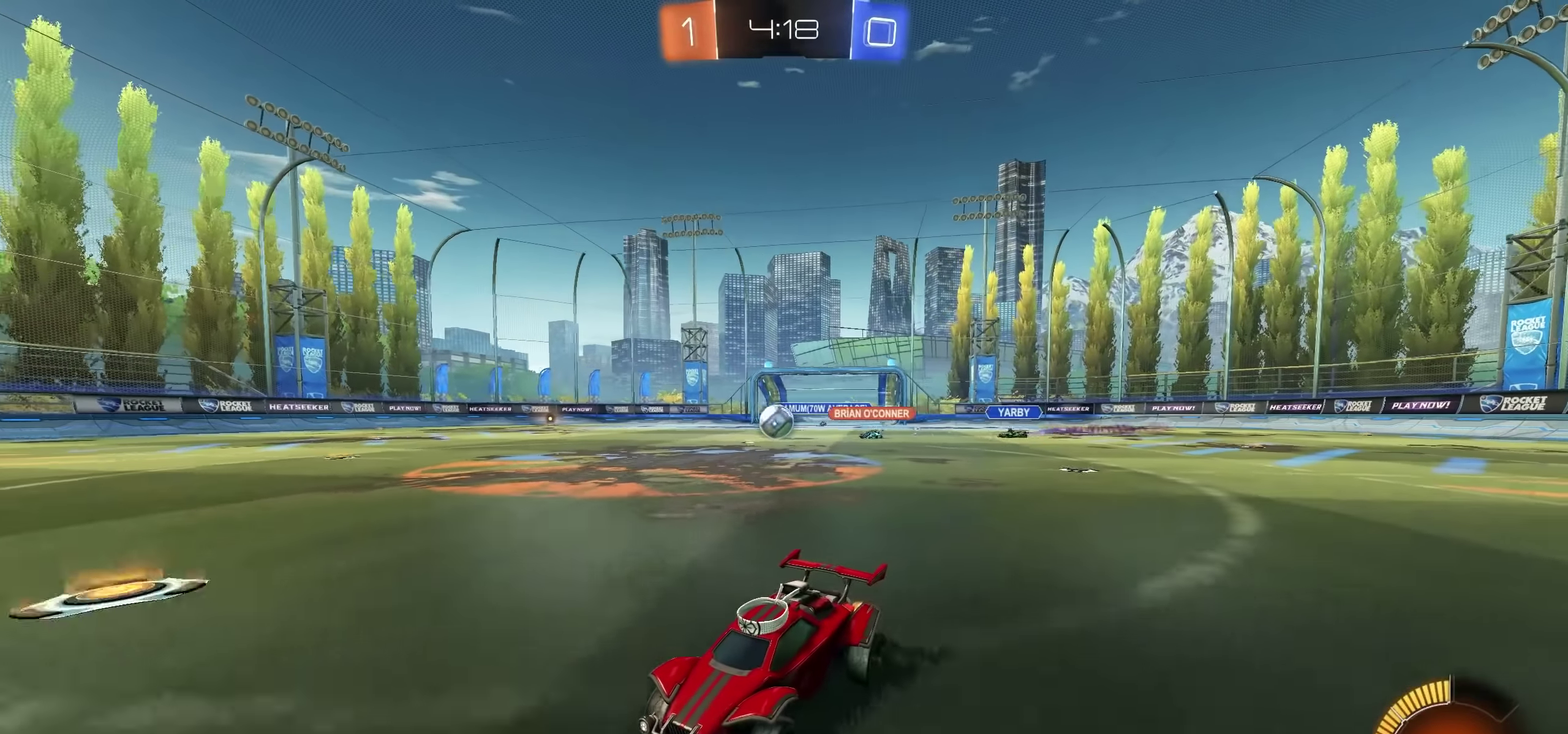
{"buttons": [], "left_stick": "center", "right_stick": "center", "events": [[317, "left_stick", "up-right"], [467, "left_stick", "center"]]}
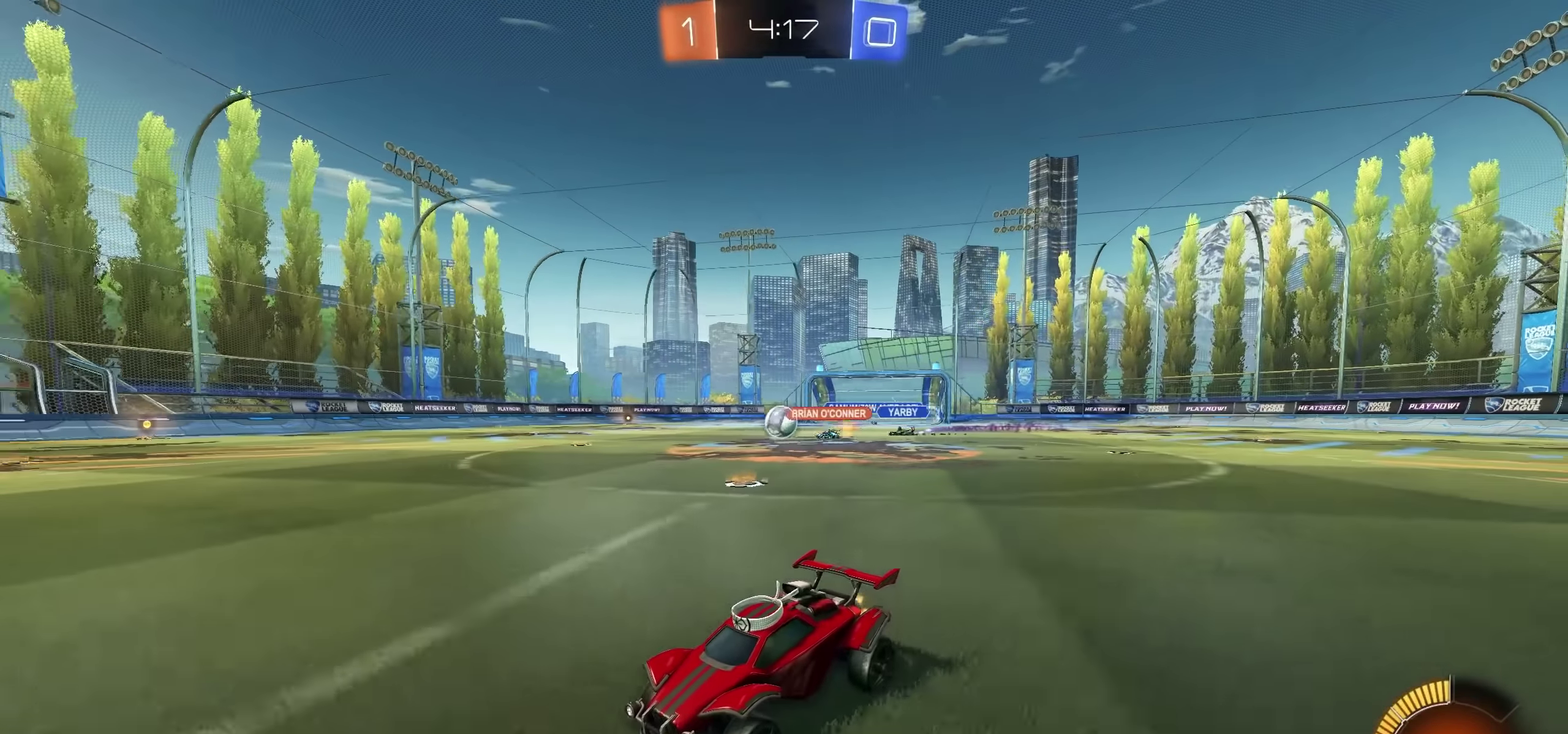
{"buttons": [], "left_stick": "center", "right_stick": "center", "events": []}
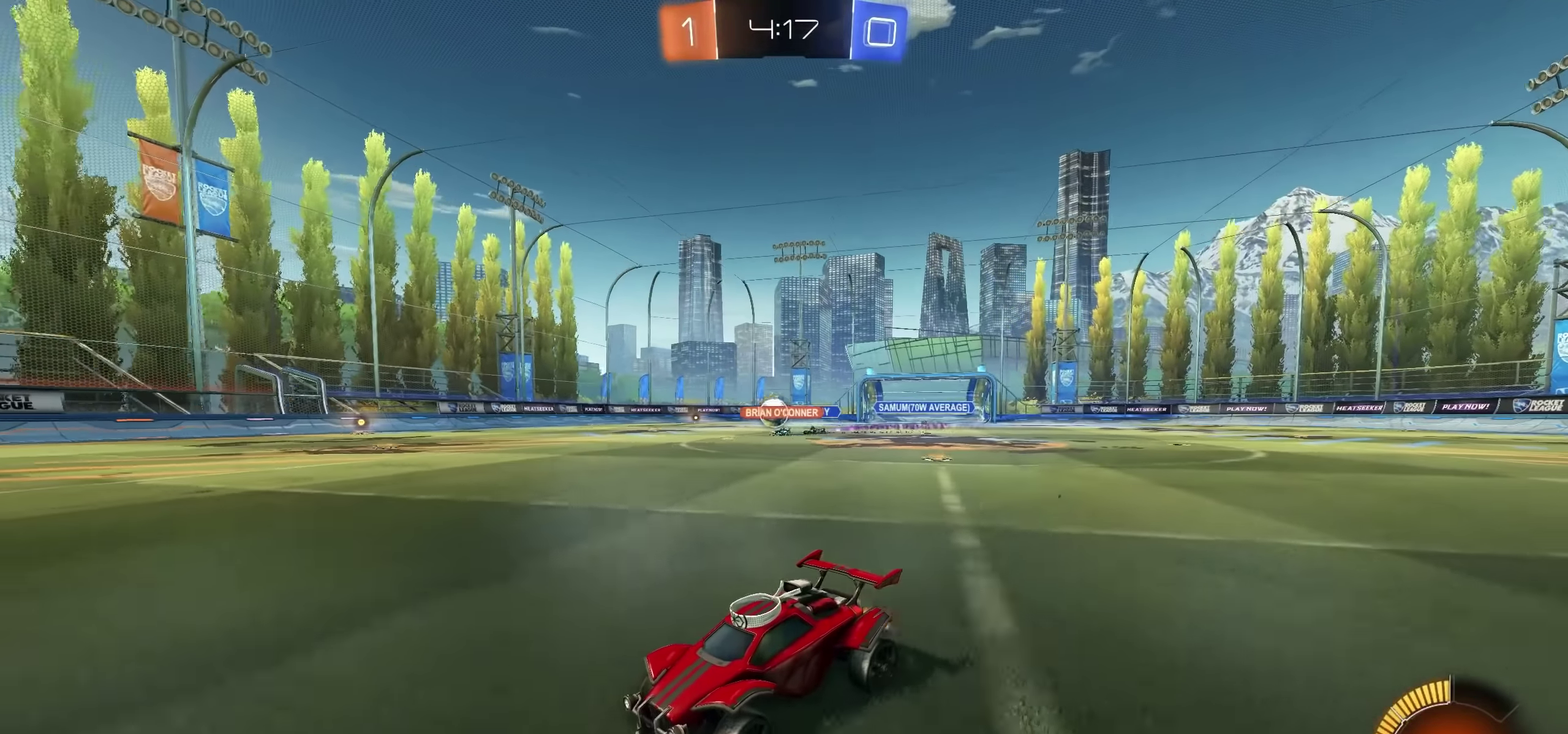
{"buttons": [], "left_stick": "center", "right_stick": "center", "events": [[17, "left_stick", "up-right"], [150, "left_stick", "right"], [217, "left_stick", "center"]]}
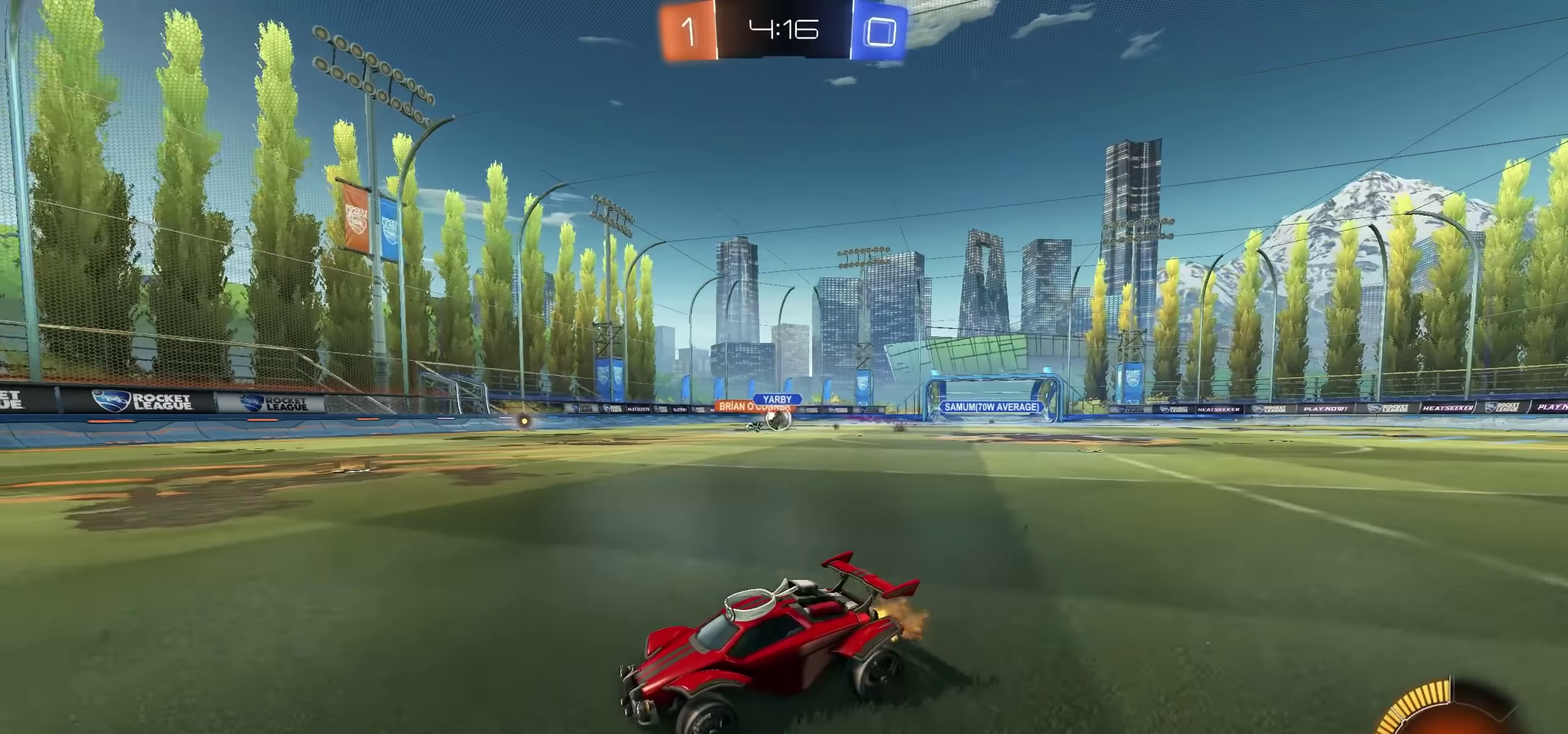
{"buttons": [], "left_stick": "center", "right_stick": "center", "events": [[250, "left_stick", "up-right"], [317, "left_stick", "center"]]}
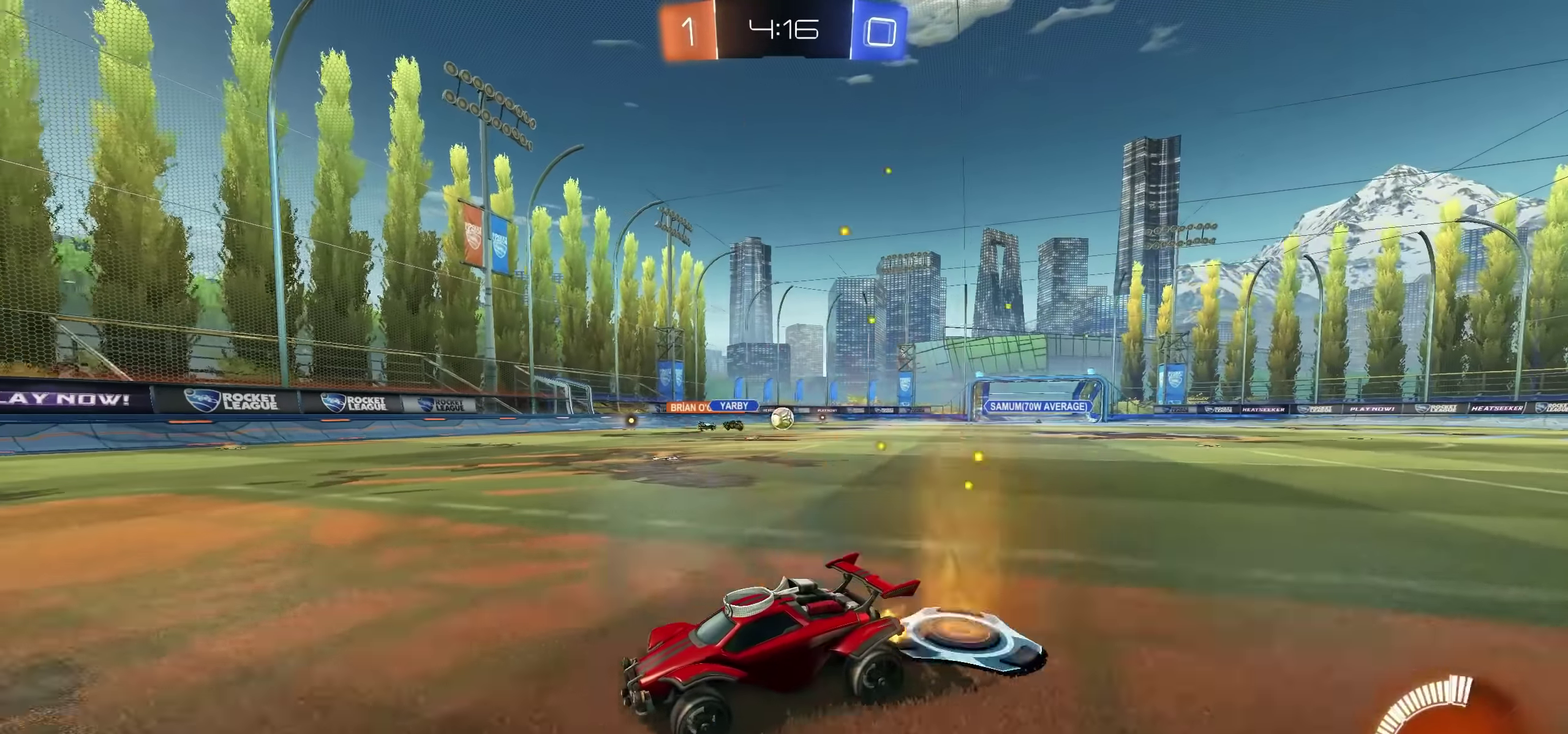
{"buttons": [], "left_stick": "center", "right_stick": "center", "events": [[217, "left_stick", "up-right"], [417, "left_stick", "center"]]}